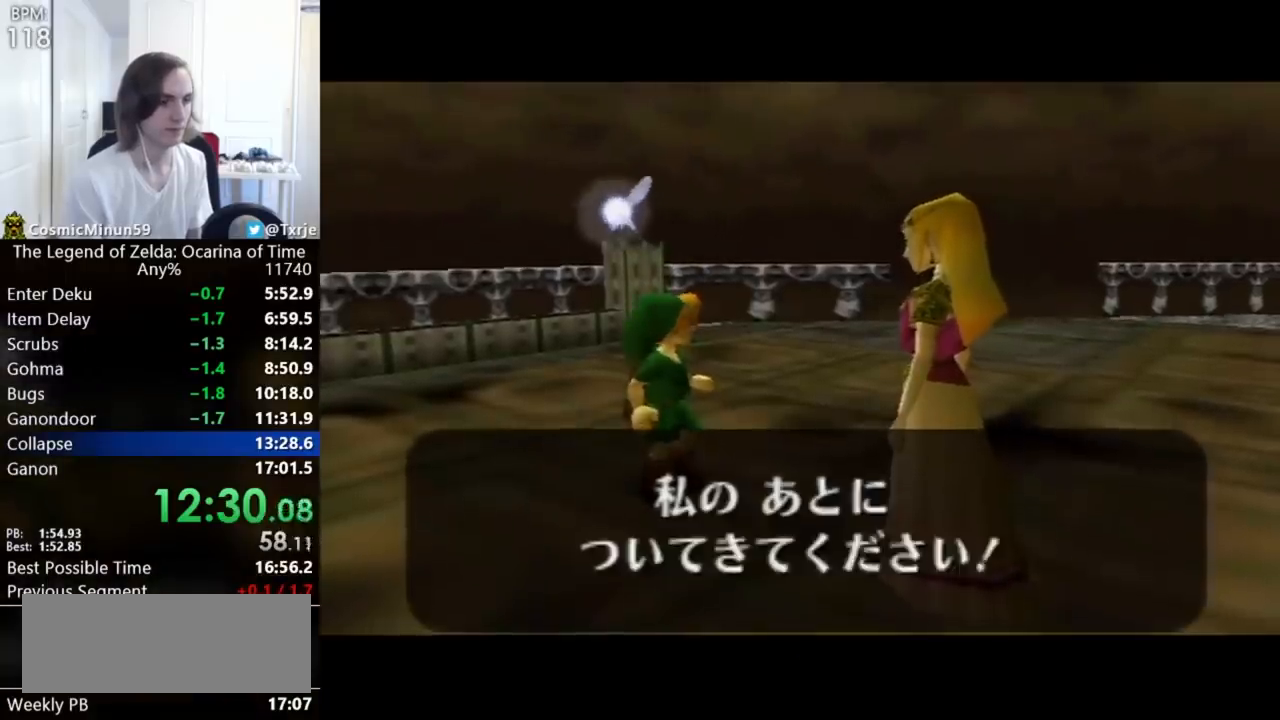
Gameplay with a controller (Nintendo layout); each line is a JSON object with the inputs held at the frame after it. "events" lists button and stick changes between this image and that frame as [ms after this image, input, new state], when the widget could be followed in between. Not read: L3 R3 START Y right_stick.
{"buttons": [], "left_stick": "center", "events": [[40, "A", "up"], [40, "B", "up"]]}
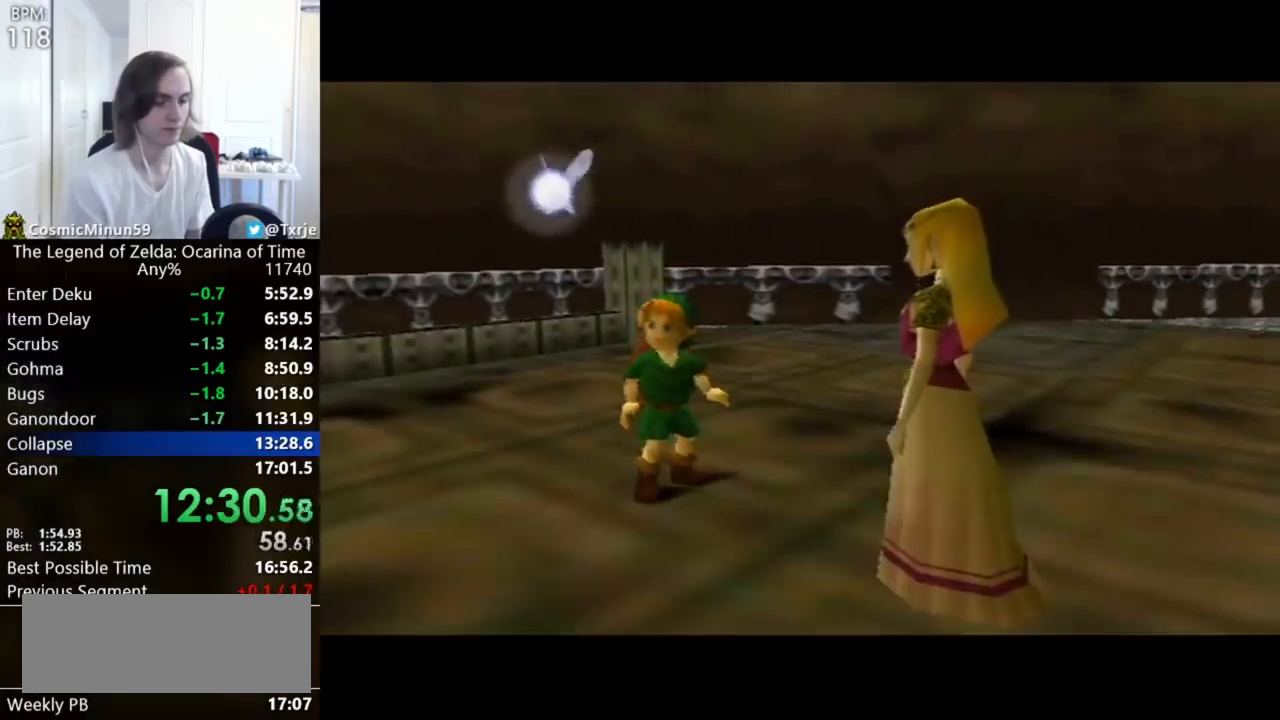
{"buttons": [], "left_stick": "center", "events": [[280, "R1", "down"], [320, "L1", "down"], [360, "L1", "up"], [360, "R1", "up"]]}
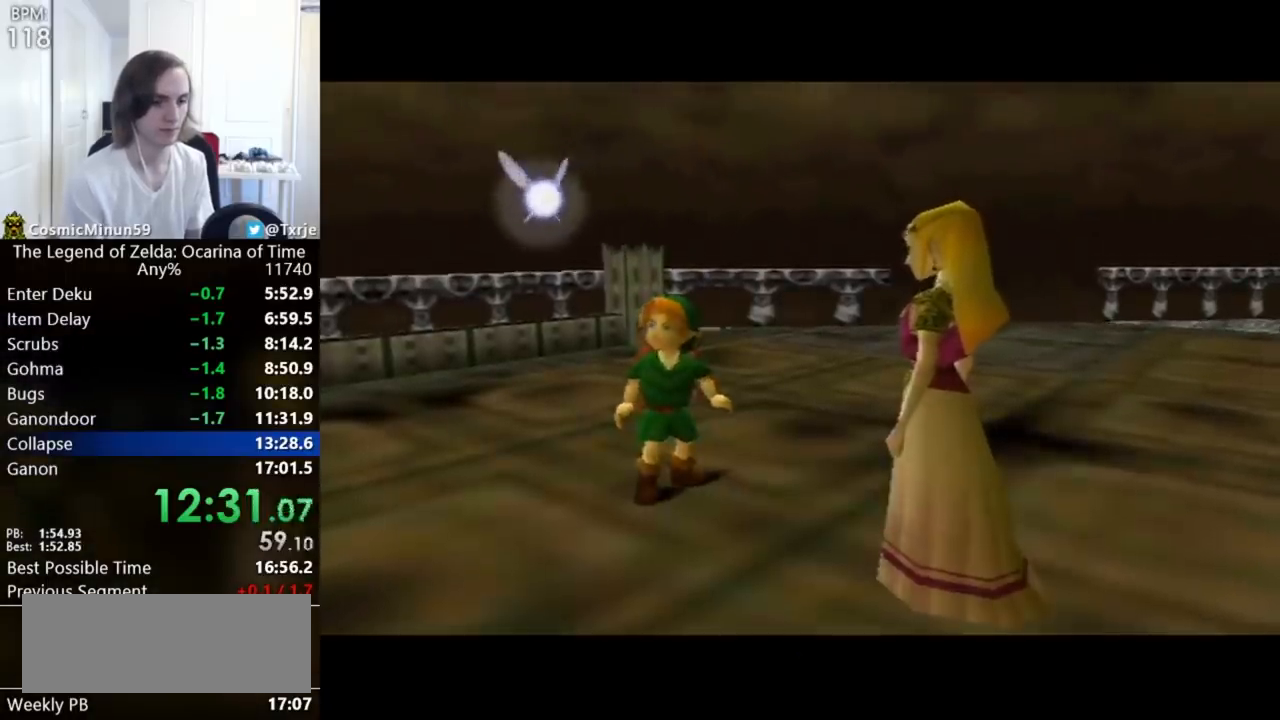
{"buttons": ["R1"], "left_stick": "center", "events": [[440, "R1", "down"]]}
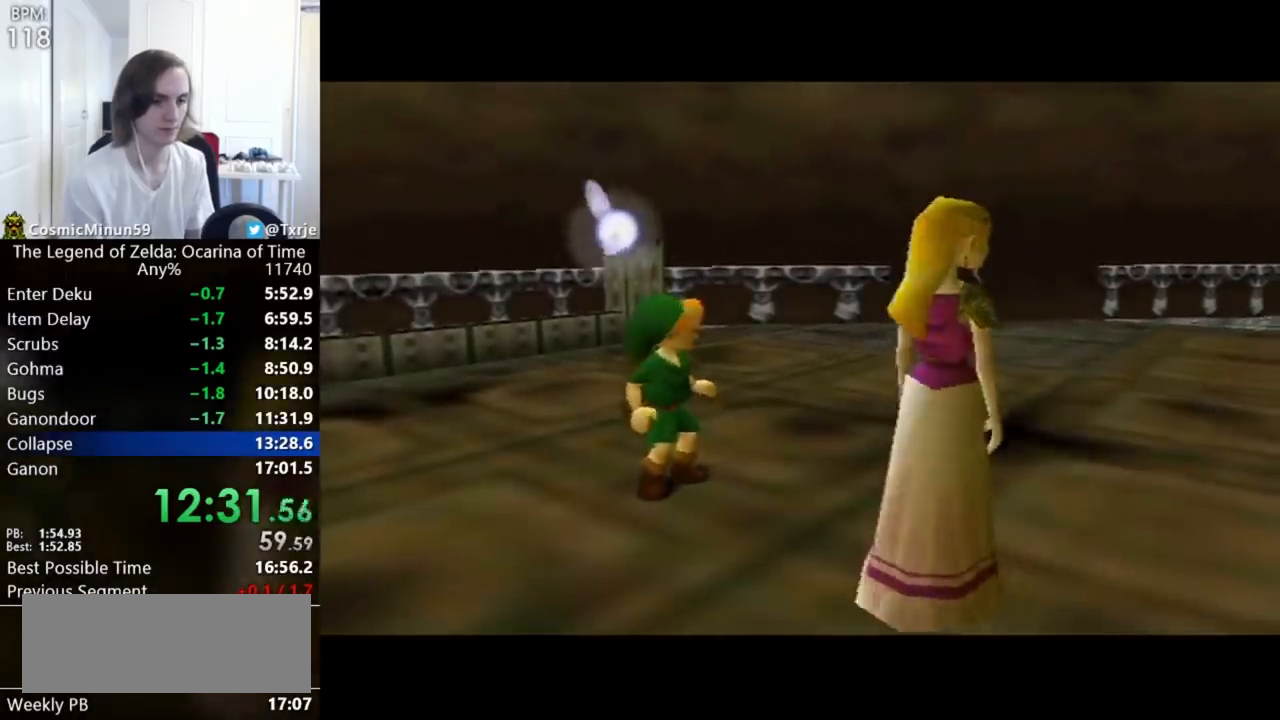
{"buttons": [], "left_stick": "center", "events": [[40, "L1", "down"], [120, "R1", "up"], [160, "L1", "up"], [320, "R1", "down"], [360, "L1", "down"], [400, "L1", "up"], [440, "R1", "up"]]}
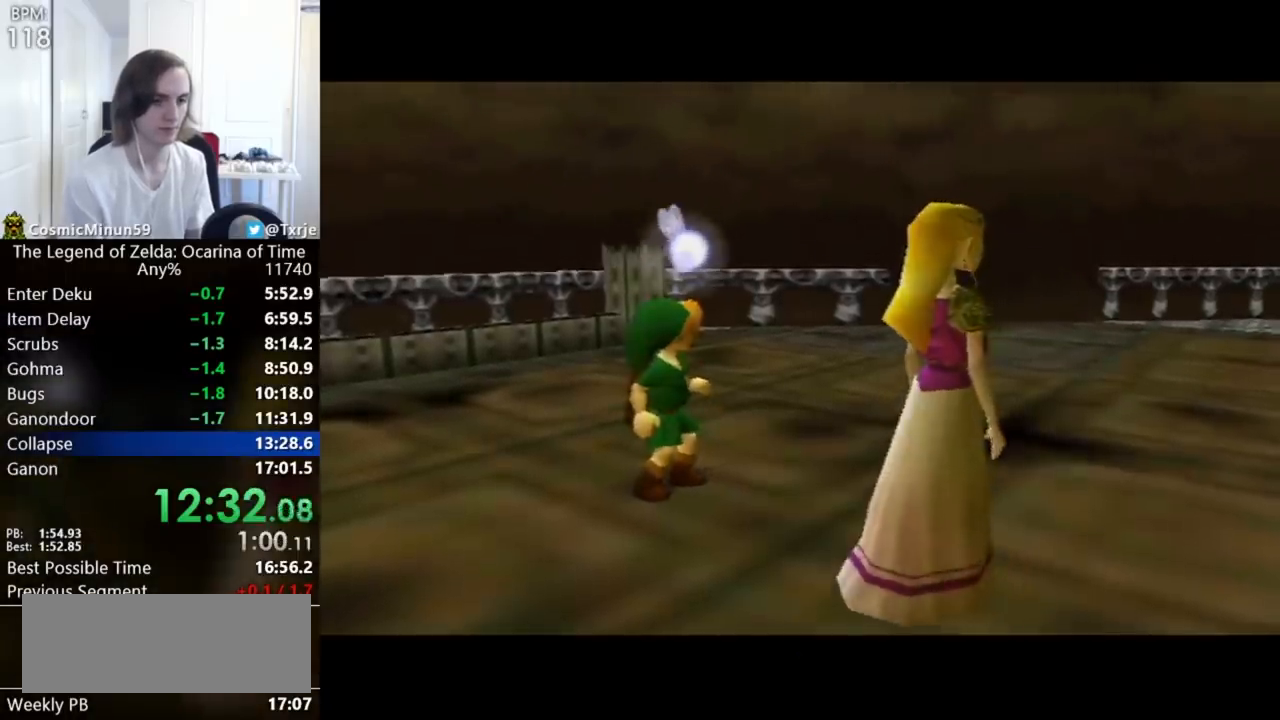
{"buttons": ["L1"], "left_stick": "center", "events": [[200, "L1", "down"], [280, "L1", "up"], [280, "R1", "down"], [400, "L1", "down"], [400, "R1", "up"]]}
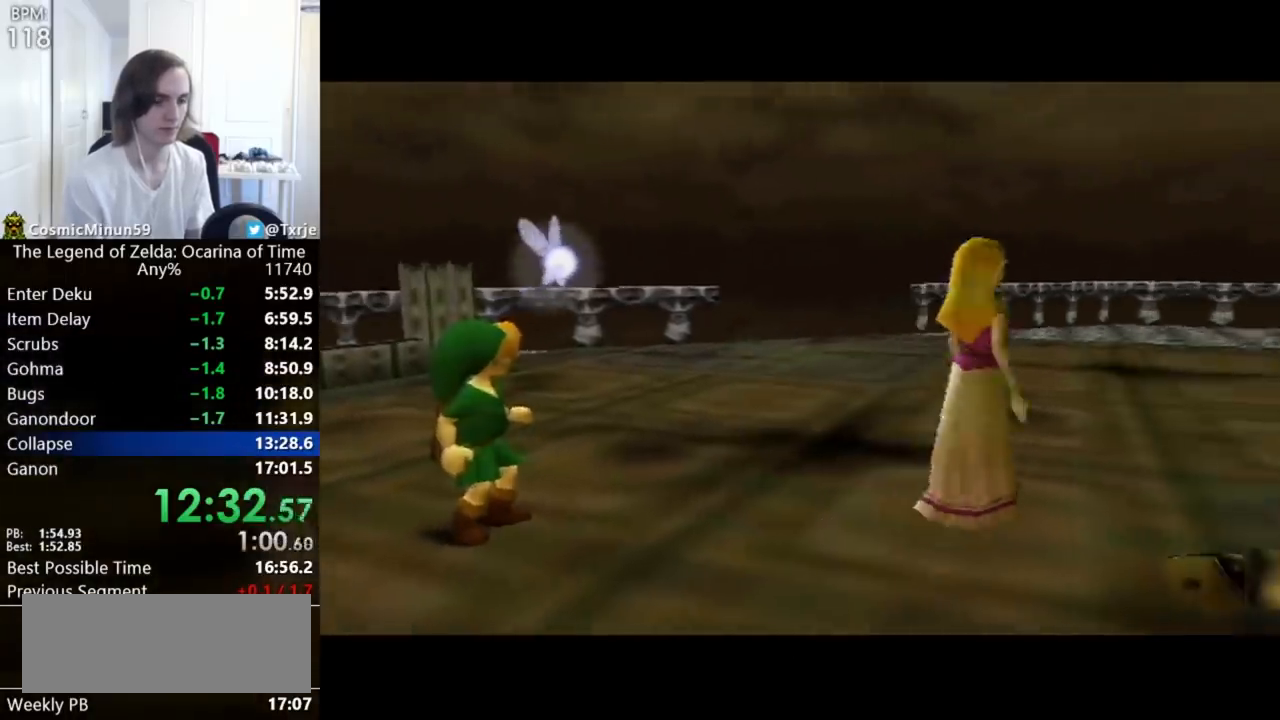
{"buttons": [], "left_stick": "up-right", "events": [[120, "R1", "down"], [280, "L1", "up"], [320, "R1", "up"], [320, "left_stick", "up-right"]]}
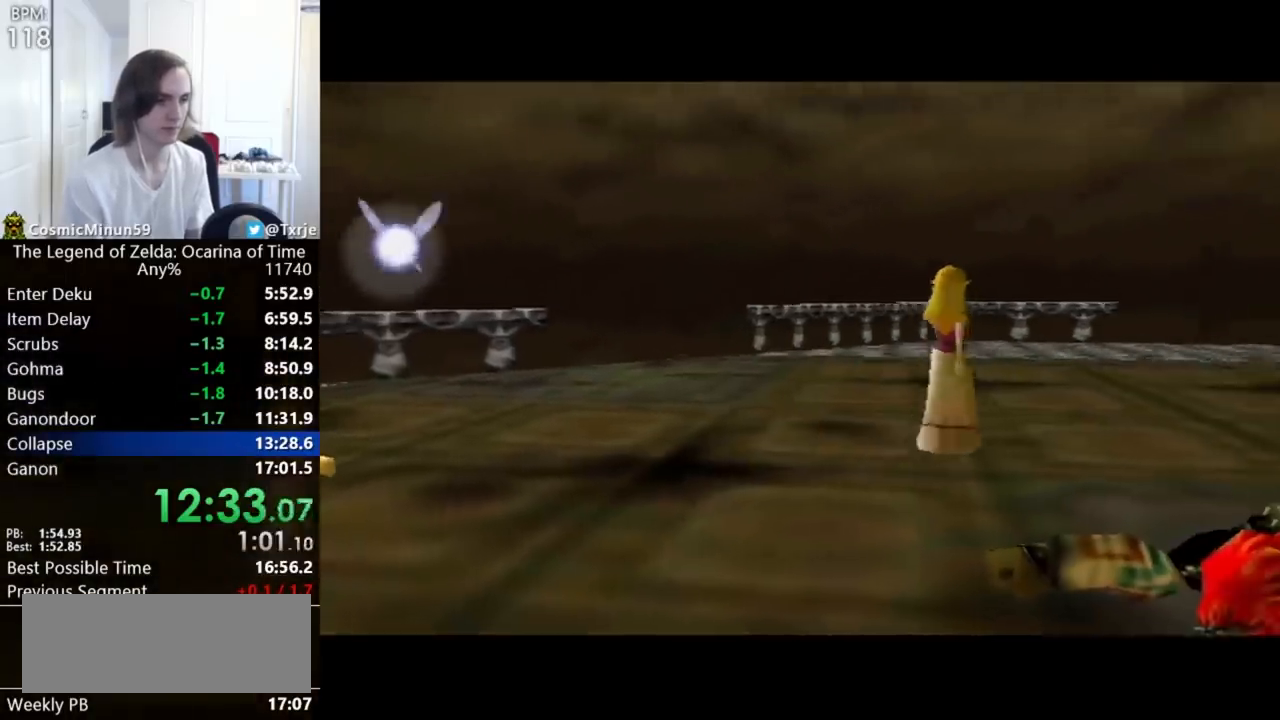
{"buttons": [], "left_stick": "up-right"}
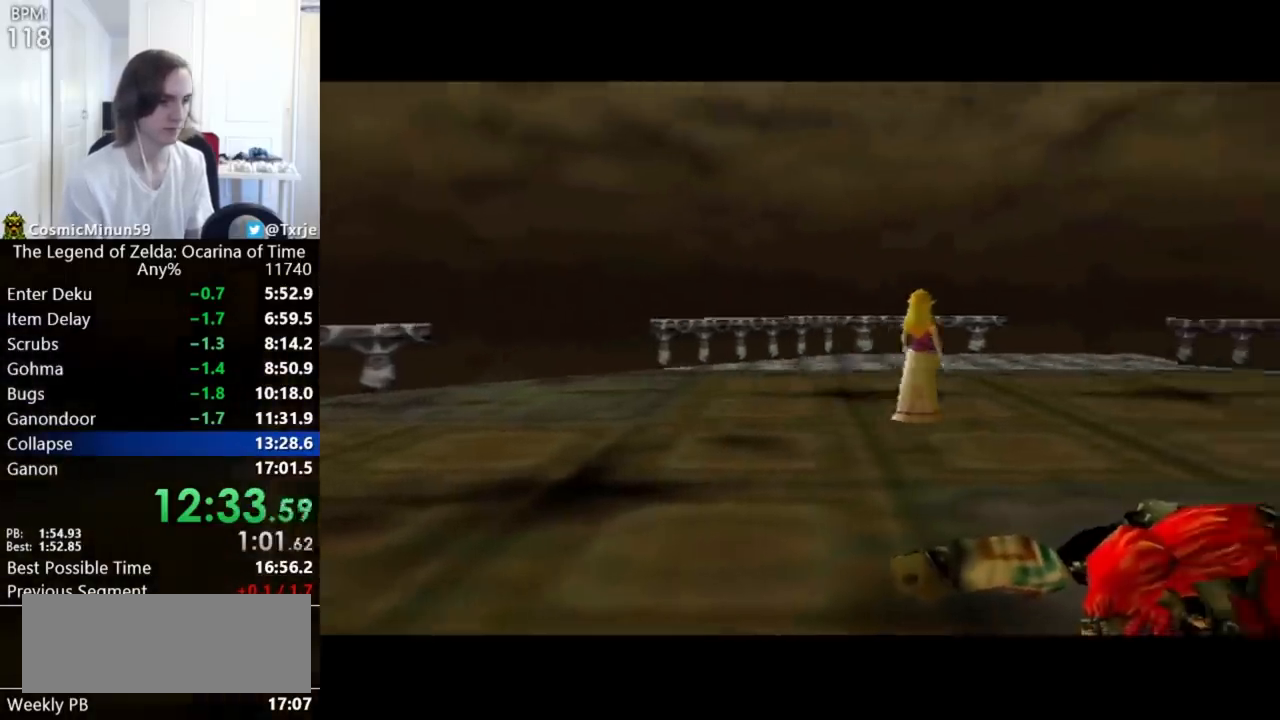
{"buttons": [], "left_stick": "up-right"}
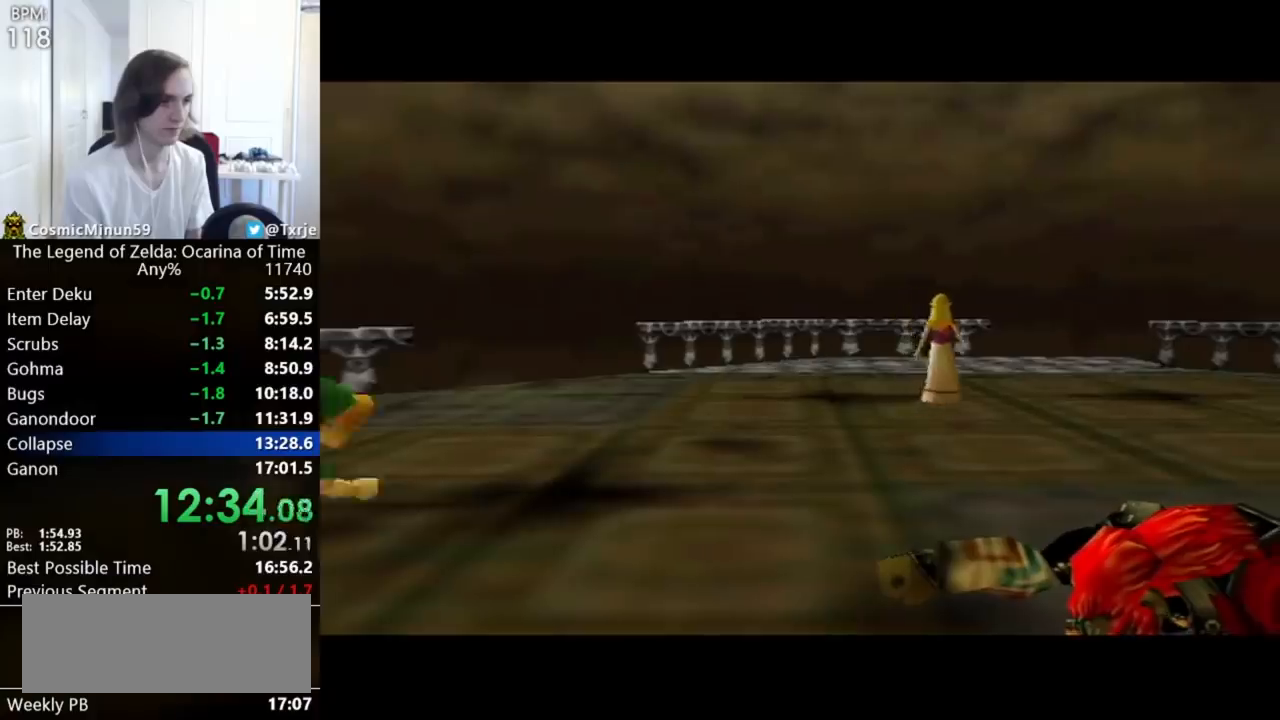
{"buttons": ["L1"], "left_stick": "up", "events": [[160, "A", "down"], [200, "L1", "down"], [280, "A", "up"], [320, "left_stick", "up"]]}
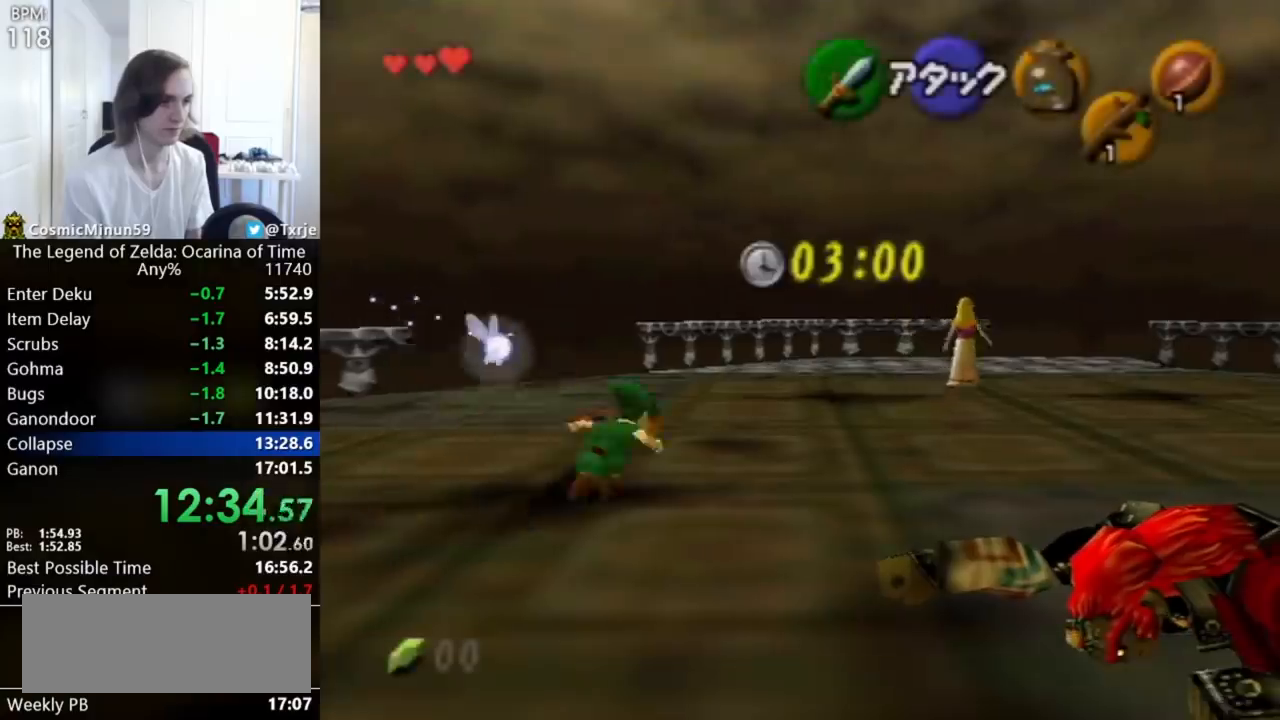
{"buttons": ["L1"], "left_stick": "up"}
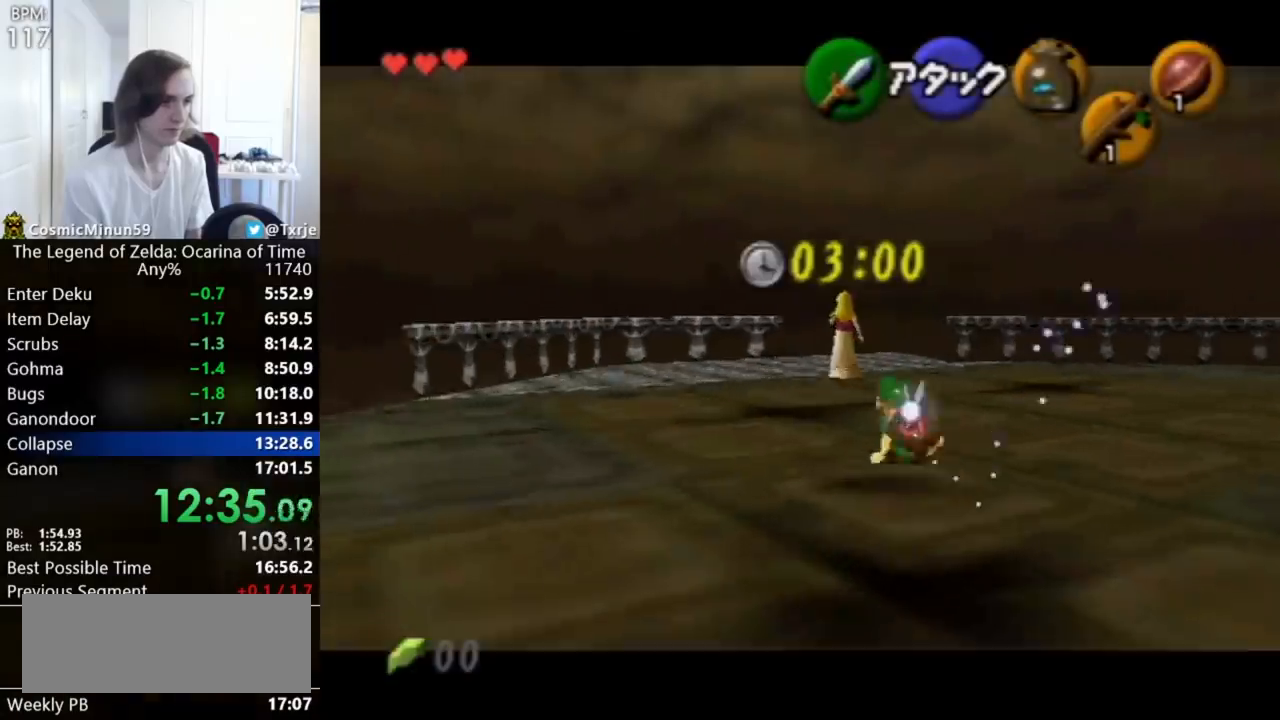
{"buttons": ["L1"], "left_stick": "up", "events": [[280, "A", "down"], [440, "A", "up"]]}
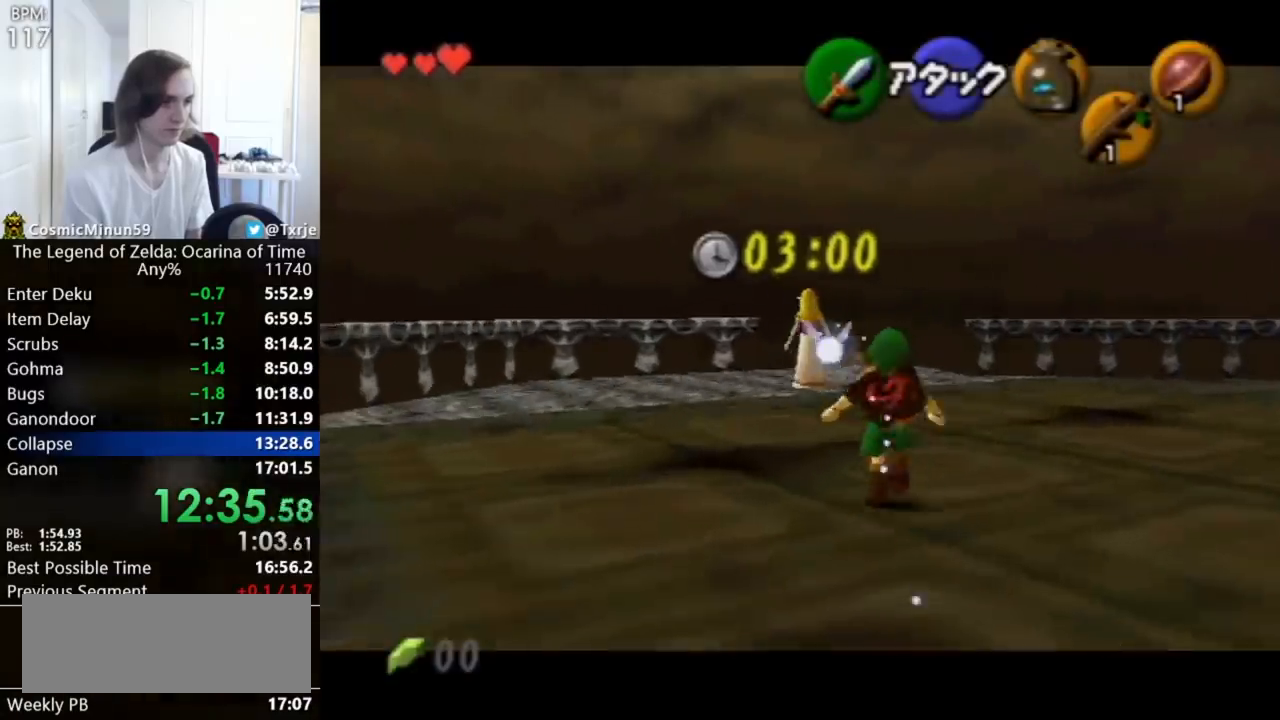
{"buttons": ["L1"], "left_stick": "up"}
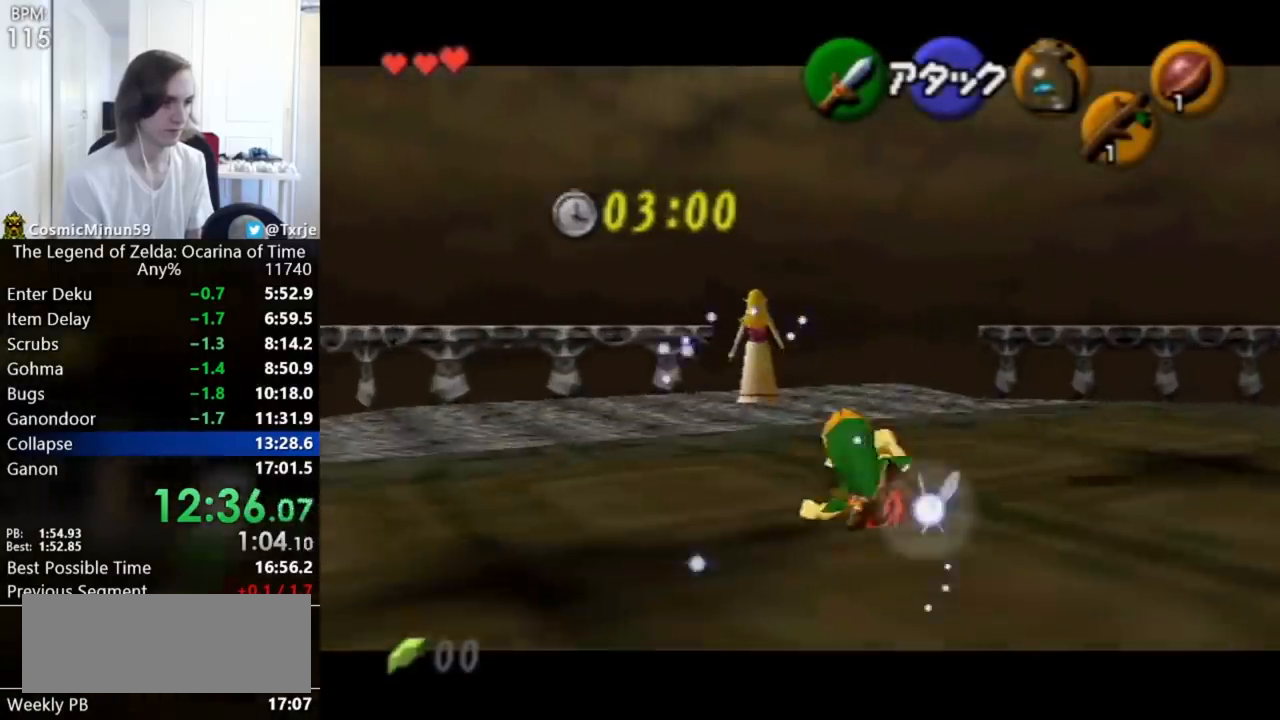
{"buttons": ["A", "L1"], "left_stick": "up-right"}
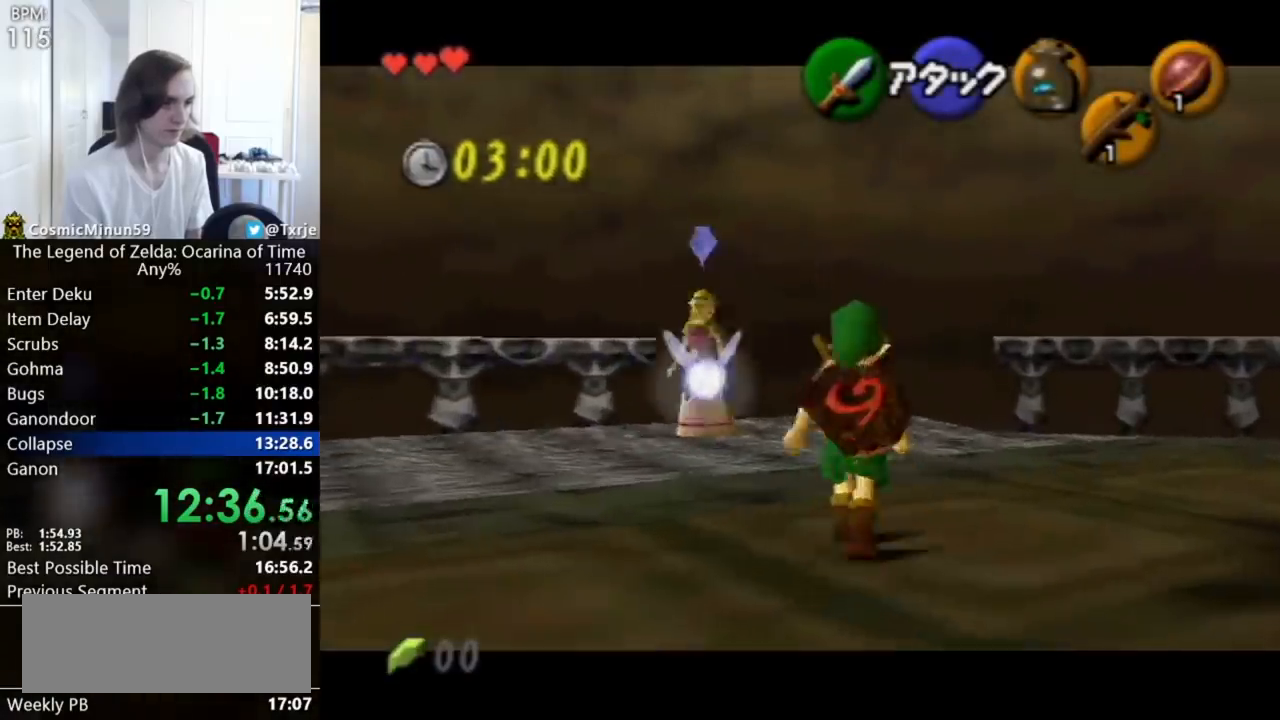
{"buttons": ["L1"], "left_stick": "up"}
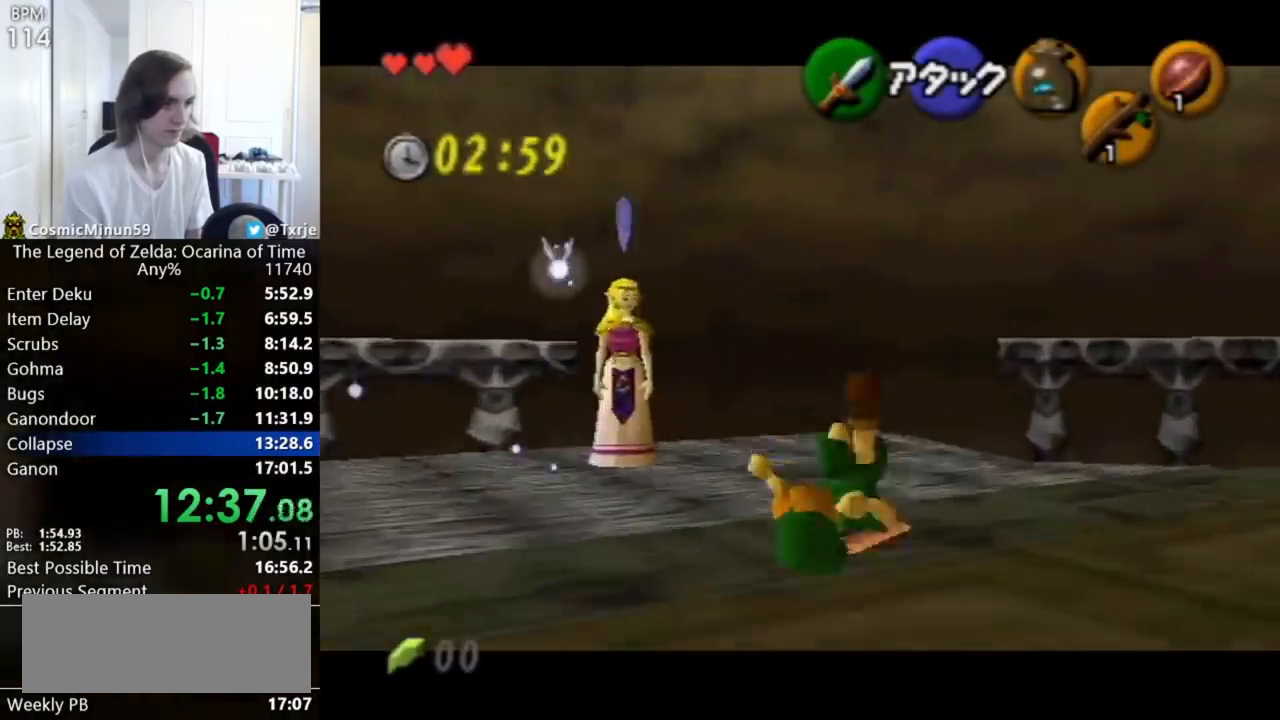
{"buttons": ["L1"], "left_stick": "up"}
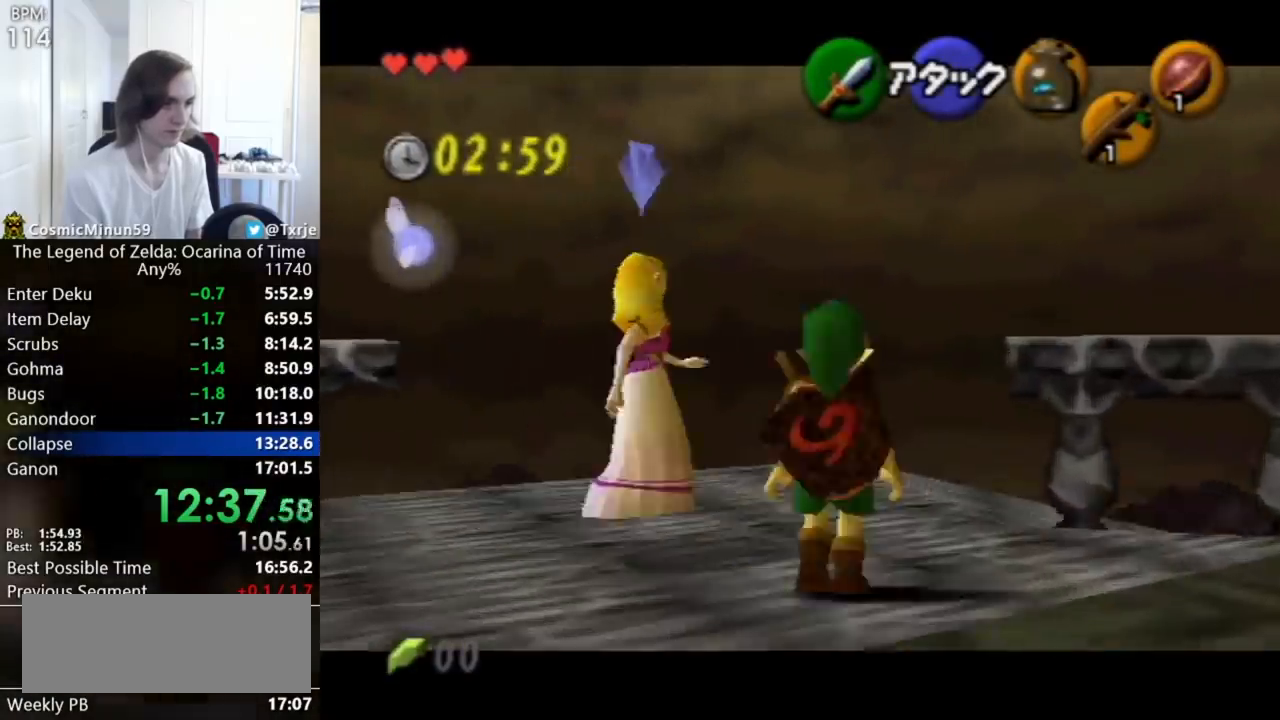
{"buttons": [], "left_stick": "up-right", "events": [[80, "L1", "up"], [160, "left_stick", "up-right"]]}
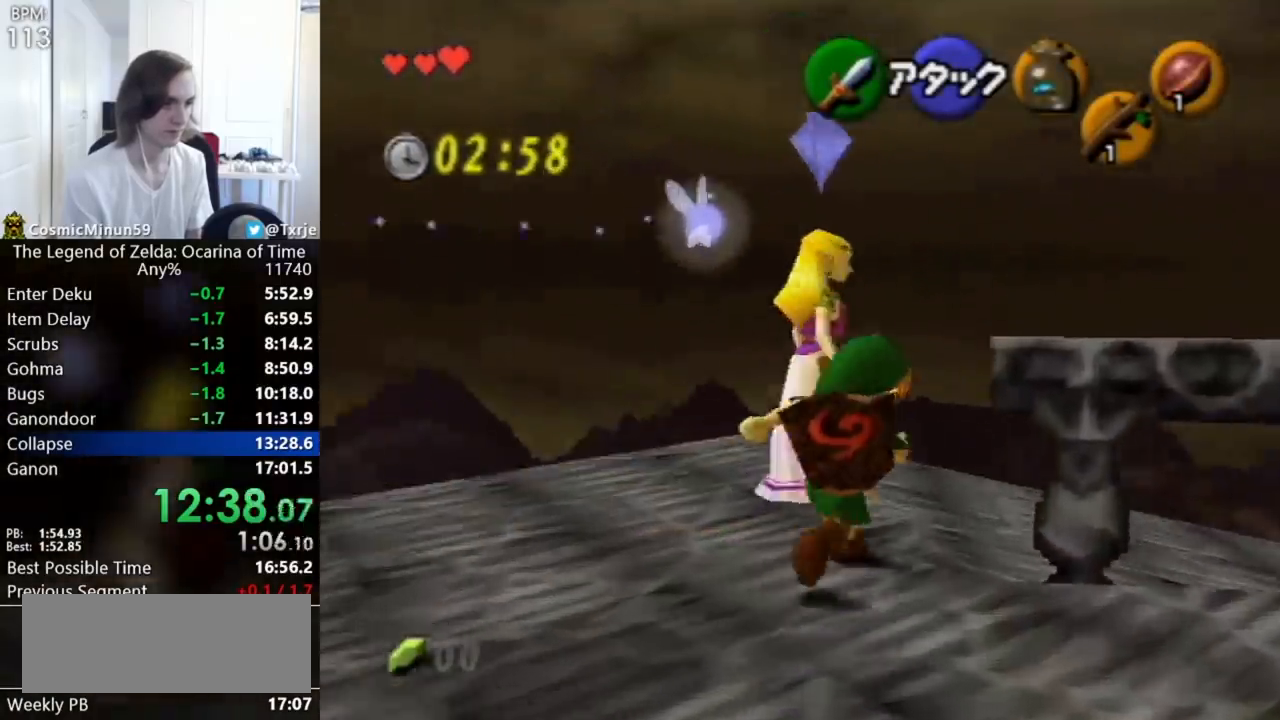
{"buttons": [], "left_stick": "center", "events": [[80, "L1", "down"], [80, "left_stick", "center"], [200, "L1", "up"]]}